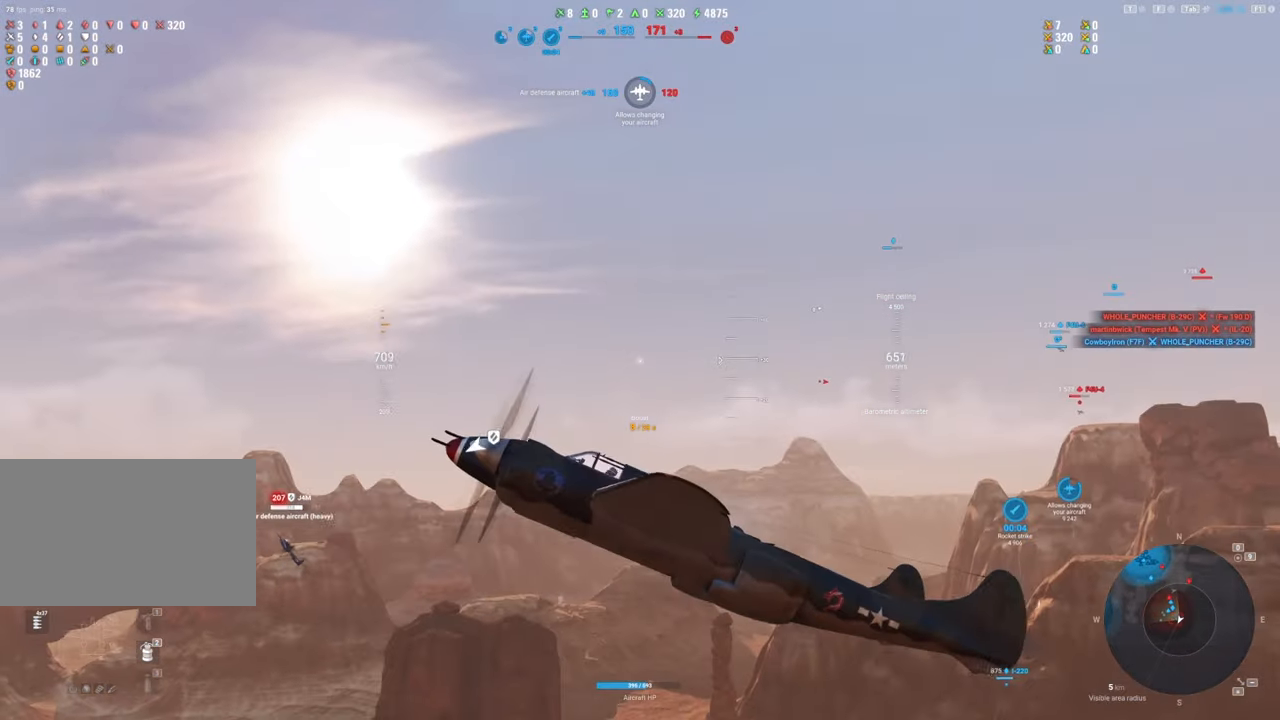
Gameplay with keyboard and mouse; each line is a JSON object with the keys and mouse buttons held at the frame after it. "events" lists presses ("down") and releases ("up") of "1", "2", "3", "4", "5", "a", "alt", "c", "caps_lock", "ctrl", "d", "e", "f", "g", "q", "r", "s", "shift", "space", "t", "tab", "v", "w", "x", "z", "mouse_left", "mouse_wheel" and "mouse_right" between this image and that frame as [ms after this image, input, new state], when the widget could be followed in between. "mouse_left", "mouse_wheel", "mouse_right" = the "left", "wheel", "right" buttons of the "mouse" list. No other keys are recorded. "wheel" means that the mouse wheel is clicked or scrolled. "mouse_move" is the direction in which the mouse moves at that frame (one of eight, or "still"), when it could be read.
{"keys": ["q", "s"], "mouse": [], "mouse_move": "still", "events": []}
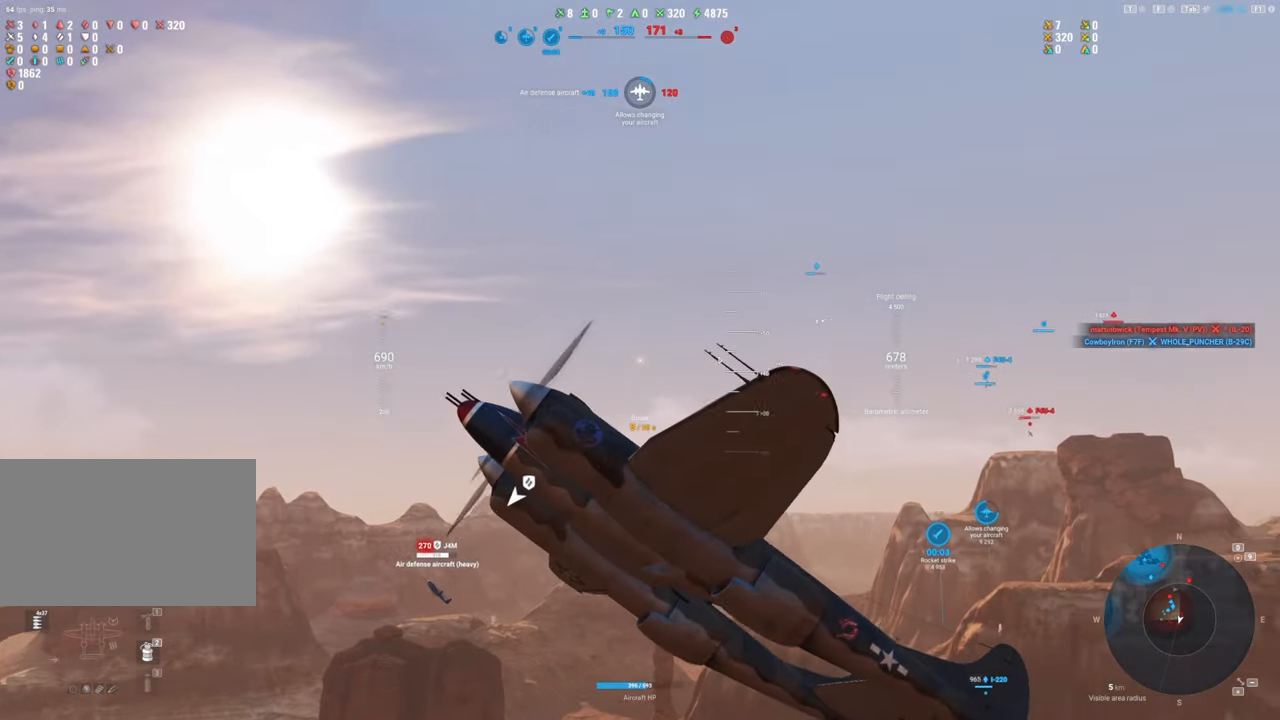
{"keys": ["q", "s"], "mouse": [], "mouse_move": "still", "events": []}
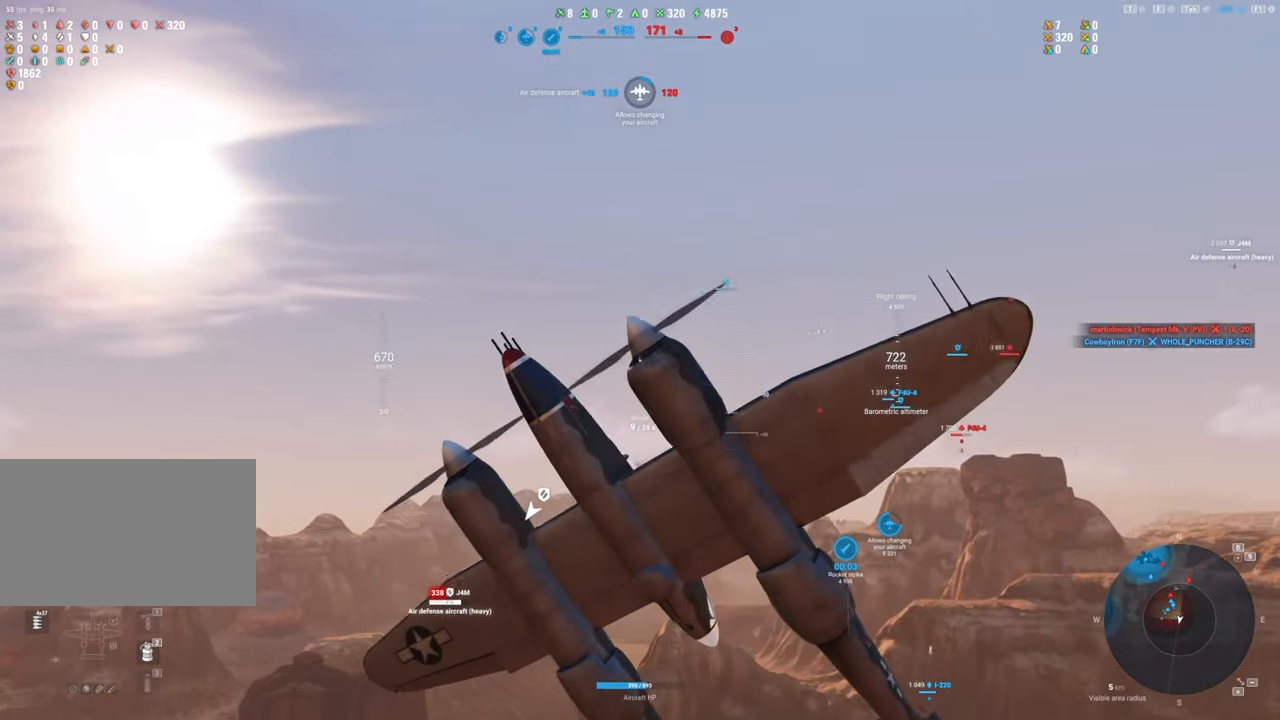
{"keys": ["q", "s"], "mouse": [], "mouse_move": "down", "events": []}
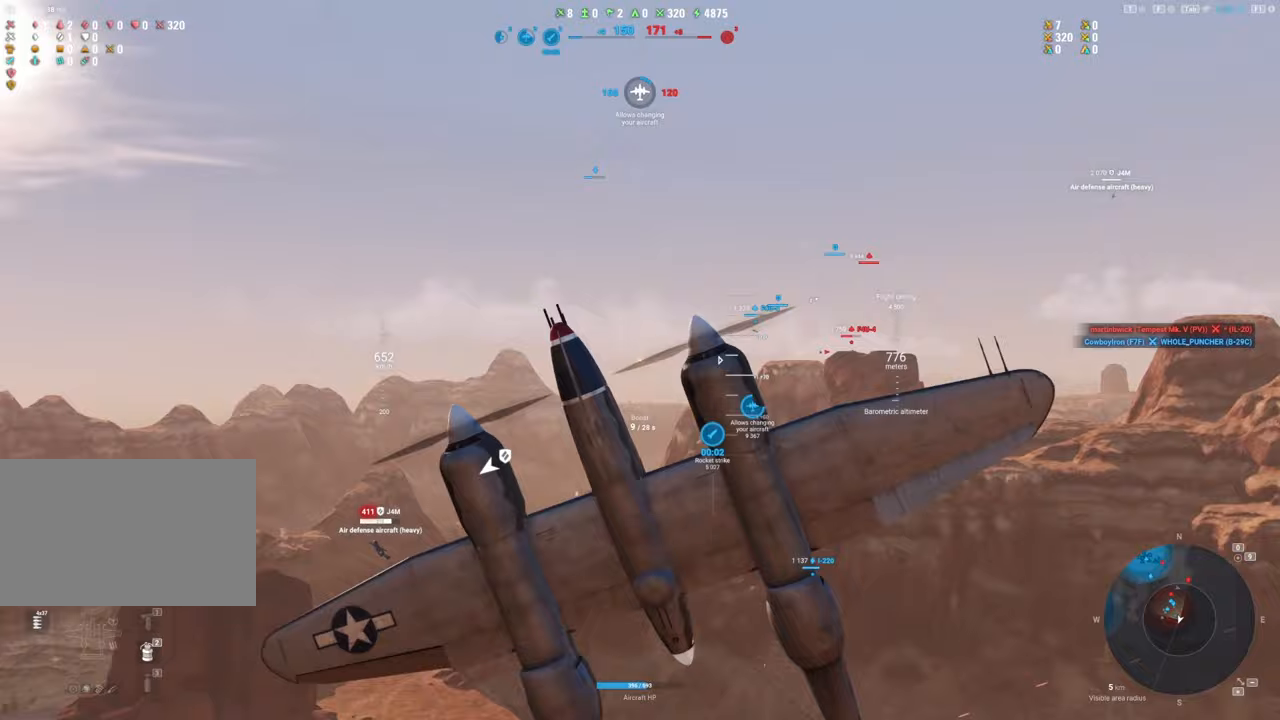
{"keys": ["q", "s"], "mouse": [], "mouse_move": "still", "events": []}
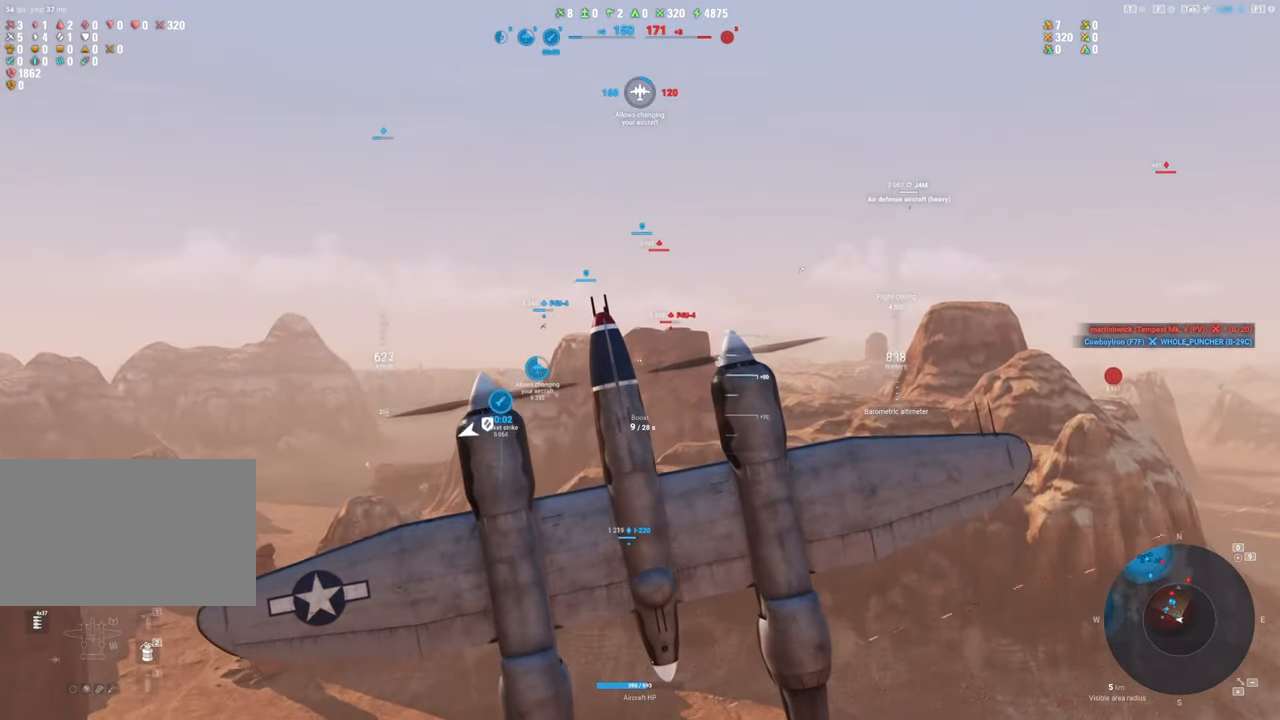
{"keys": ["s"], "mouse": [], "mouse_move": "left", "events": [[217, "q", "up"]]}
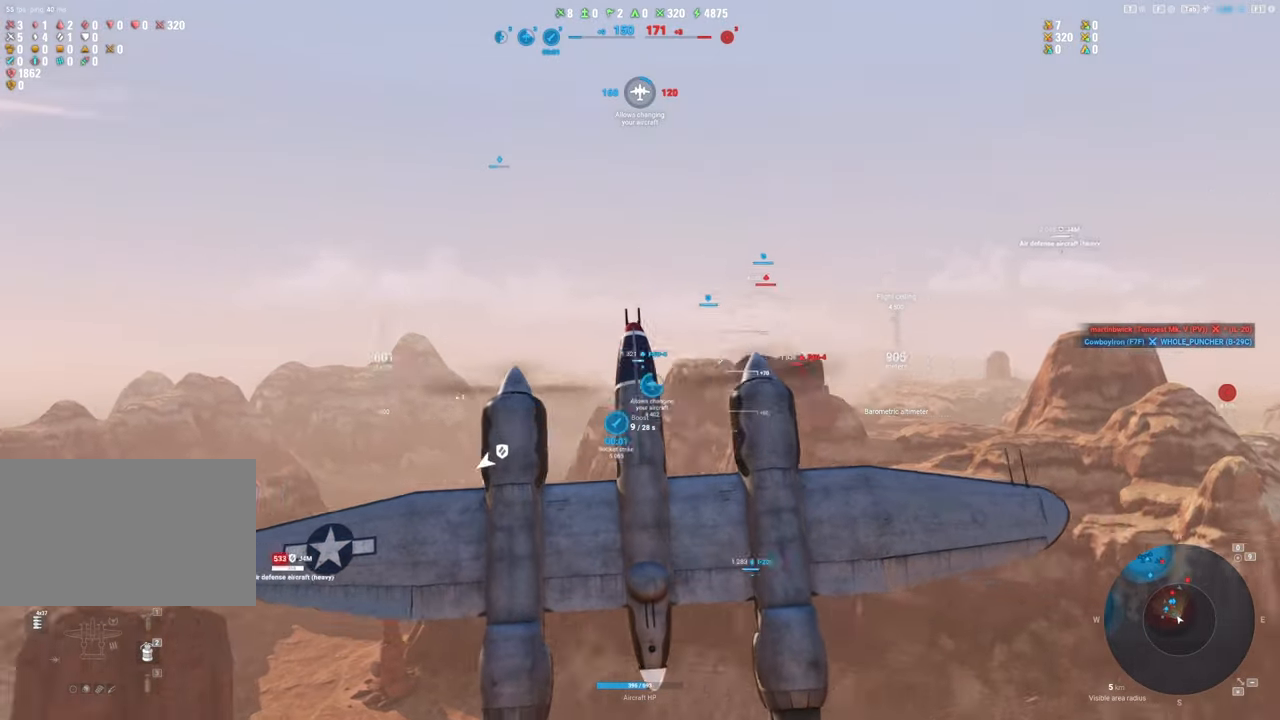
{"keys": ["s"], "mouse": [], "mouse_move": "left", "events": []}
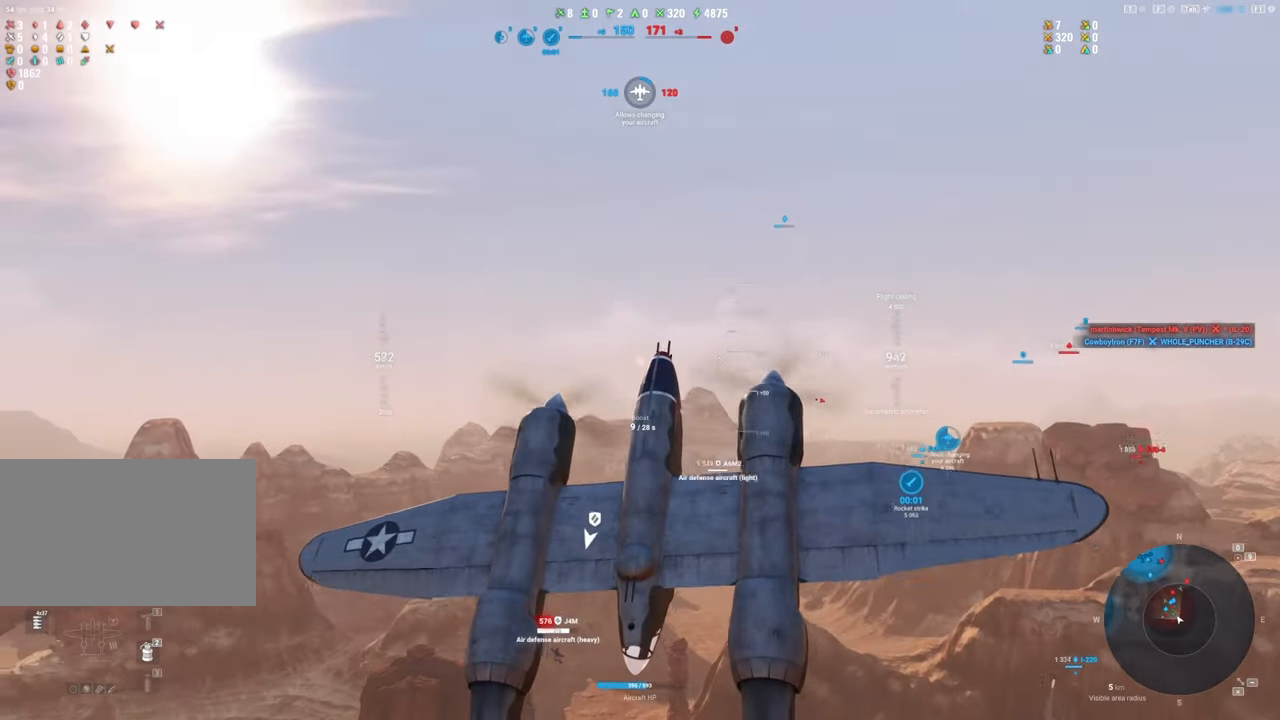
{"keys": ["s"], "mouse": [], "mouse_move": "down", "events": []}
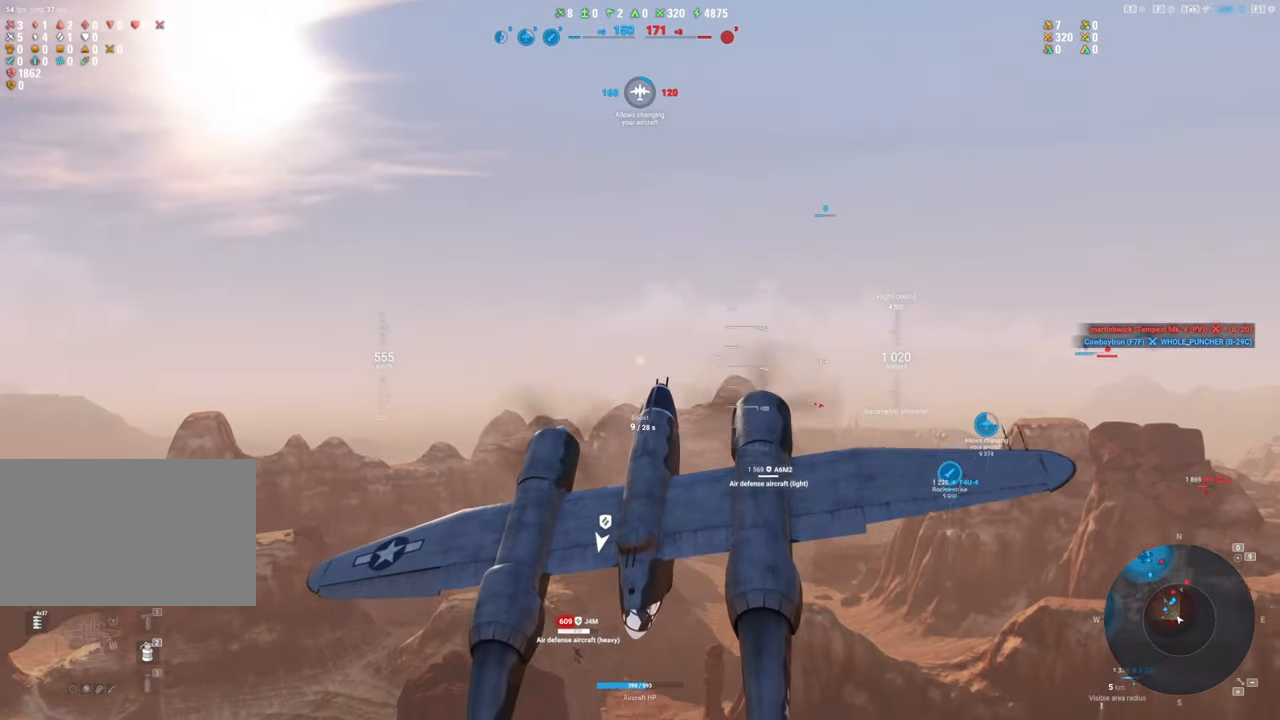
{"keys": ["s"], "mouse": [], "mouse_move": "still", "events": []}
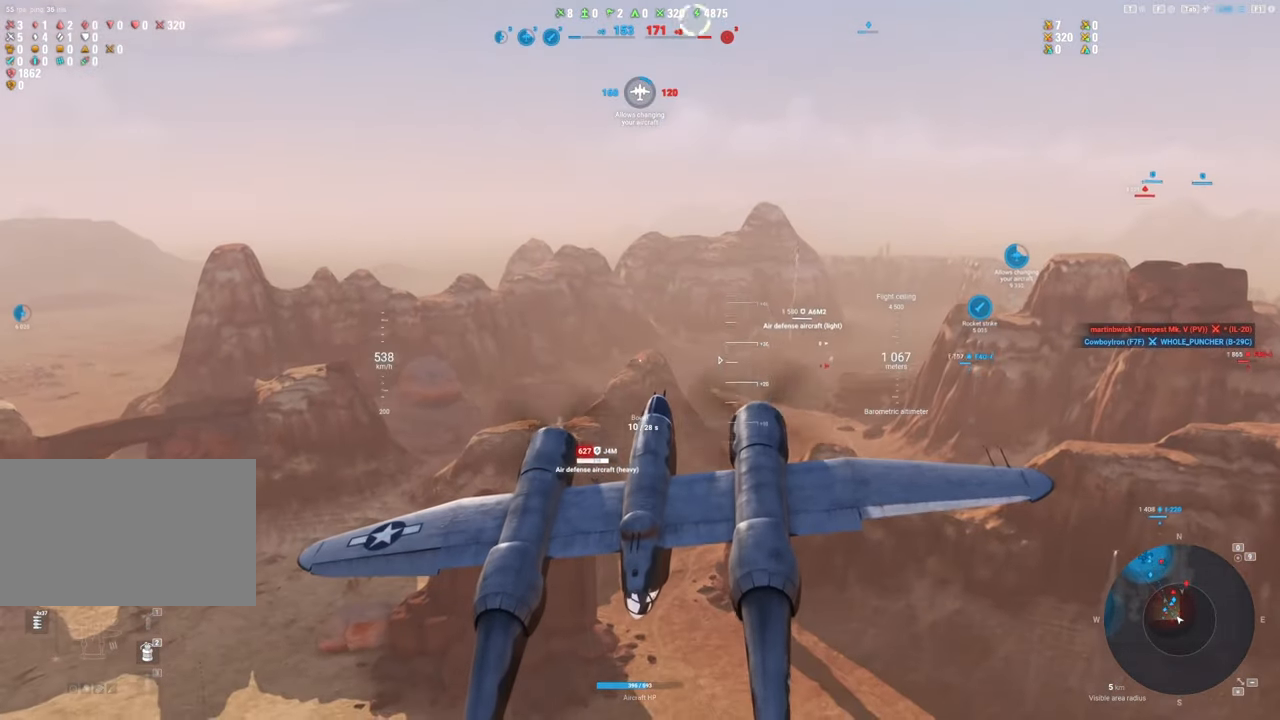
{"keys": [], "mouse": [], "mouse_move": "still", "events": [[383, "s", "up"]]}
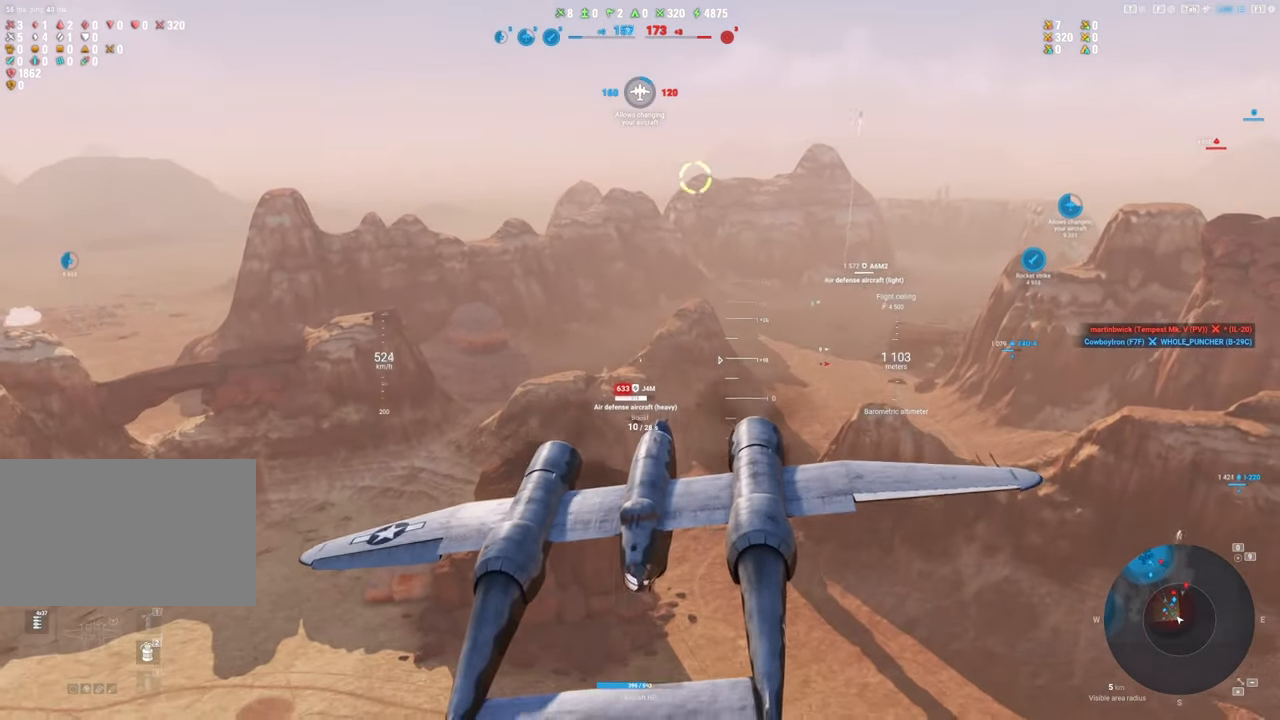
{"keys": [], "mouse": [], "mouse_move": "still", "events": []}
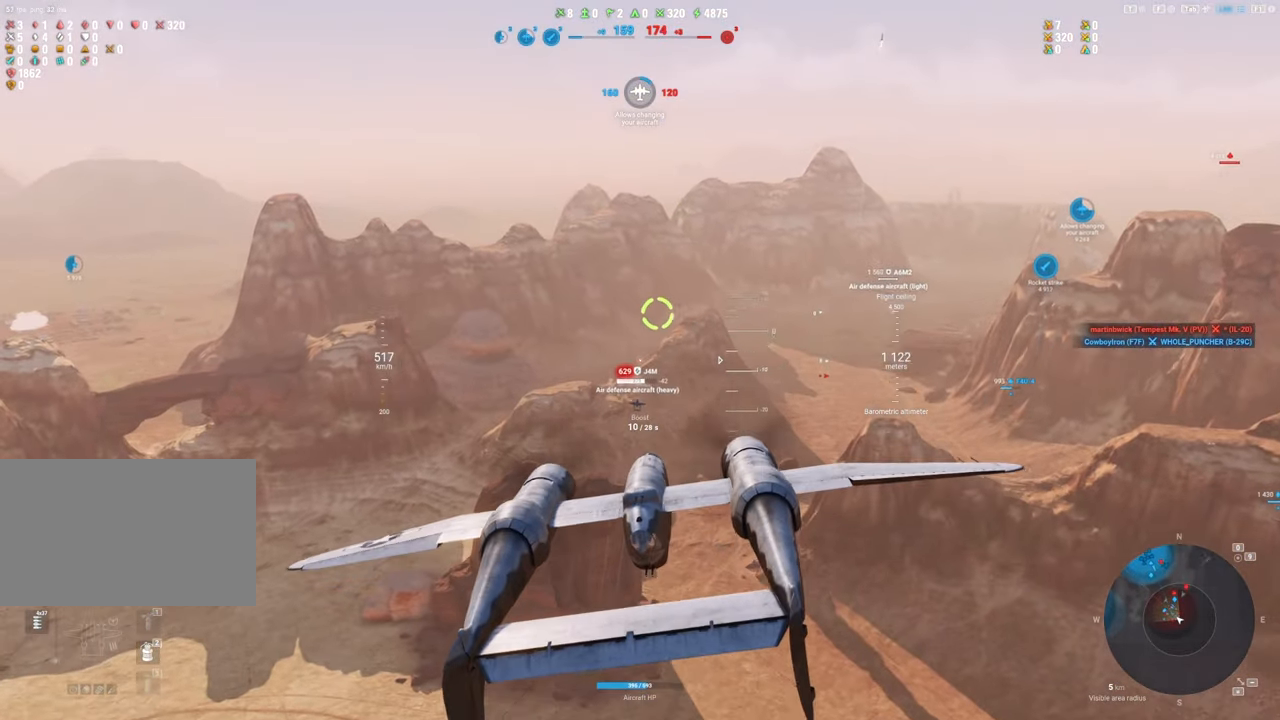
{"keys": ["d"], "mouse": ["left"], "mouse_move": "still", "events": [[183, "d", "down"], [283, "mouse_left", "down"]]}
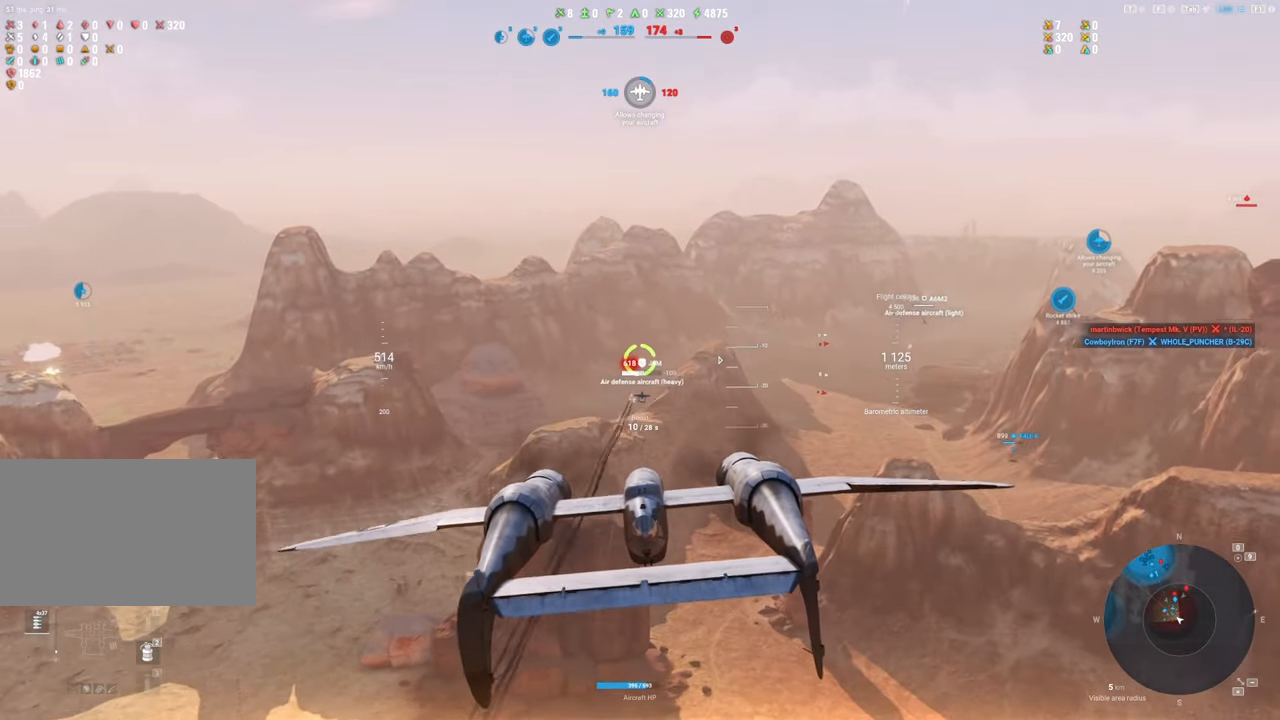
{"keys": ["d"], "mouse": ["left"], "mouse_move": "up", "events": []}
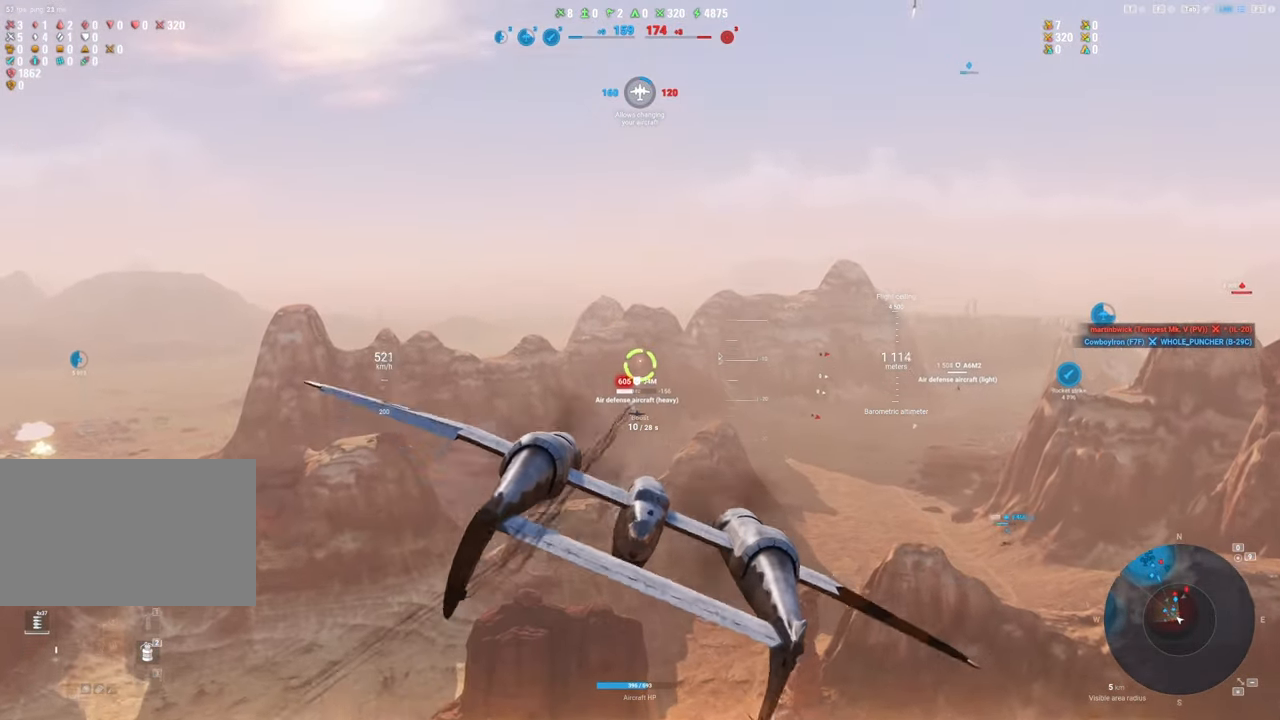
{"keys": ["d"], "mouse": ["left"], "mouse_move": "up", "events": []}
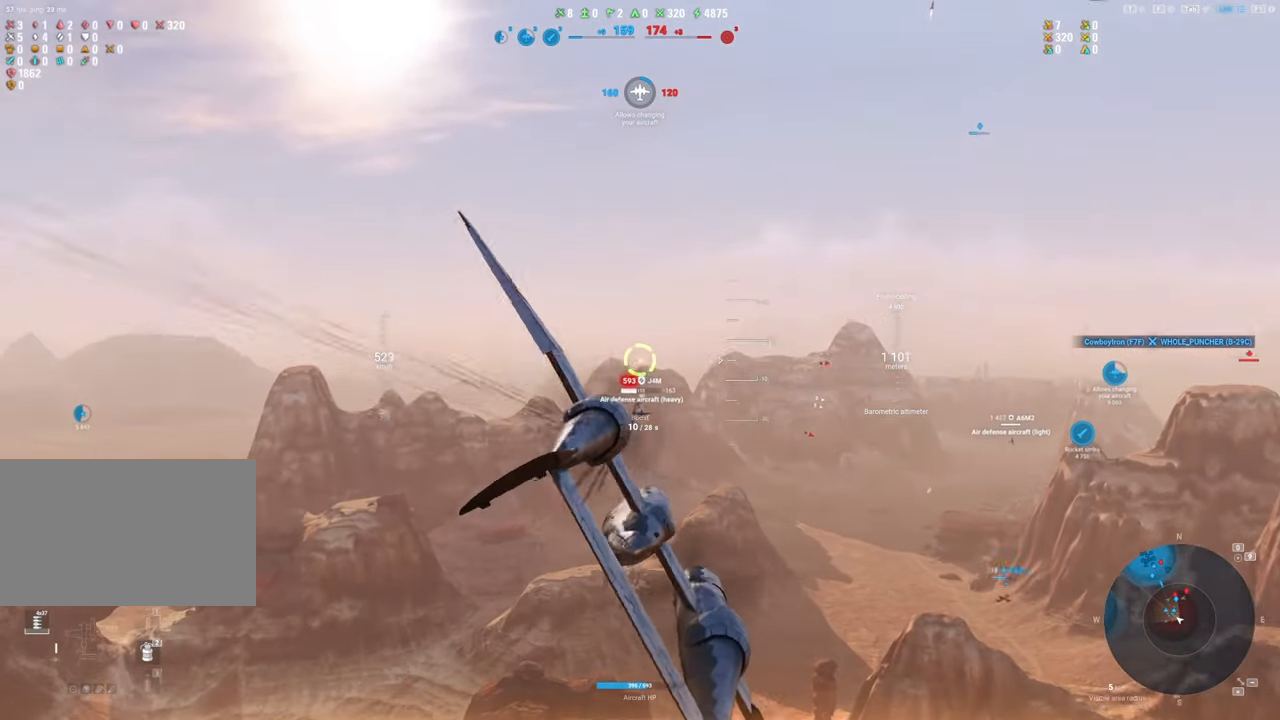
{"keys": ["d"], "mouse": ["left"], "mouse_move": "still", "events": []}
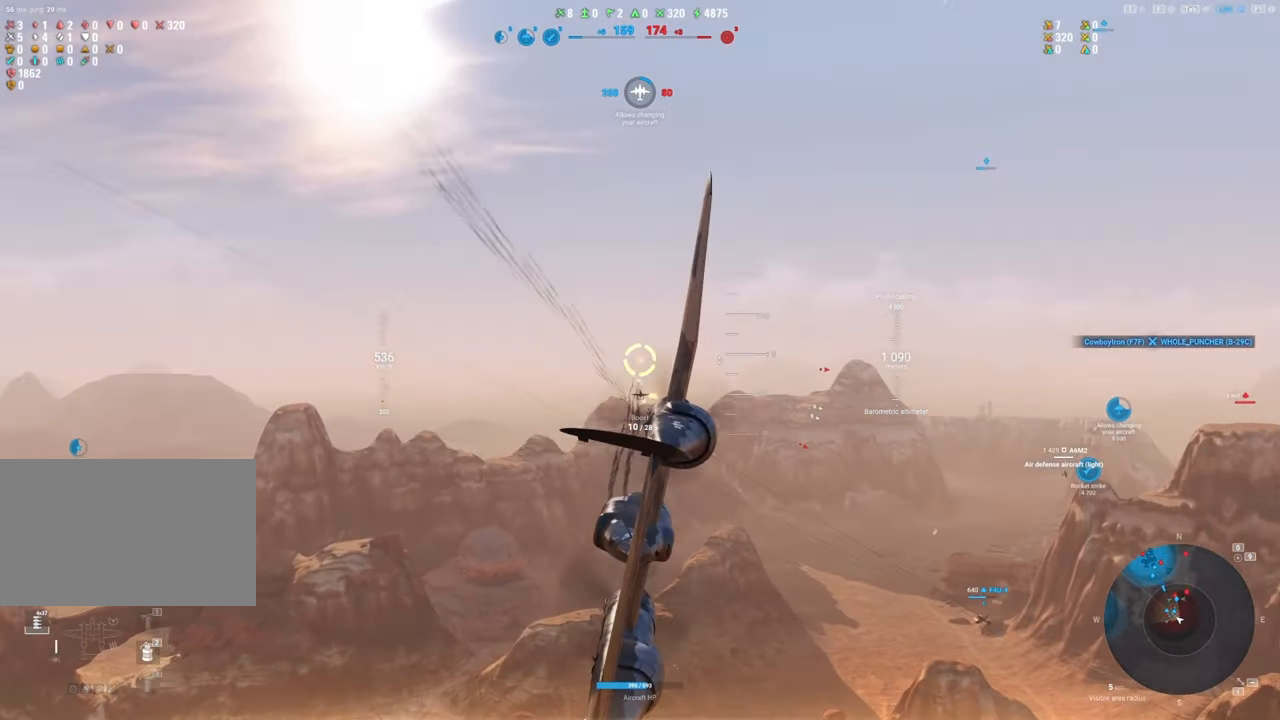
{"keys": ["d"], "mouse": [], "mouse_move": "right", "events": [[200, "d", "up"], [283, "mouse_left", "up"], [383, "d", "down"]]}
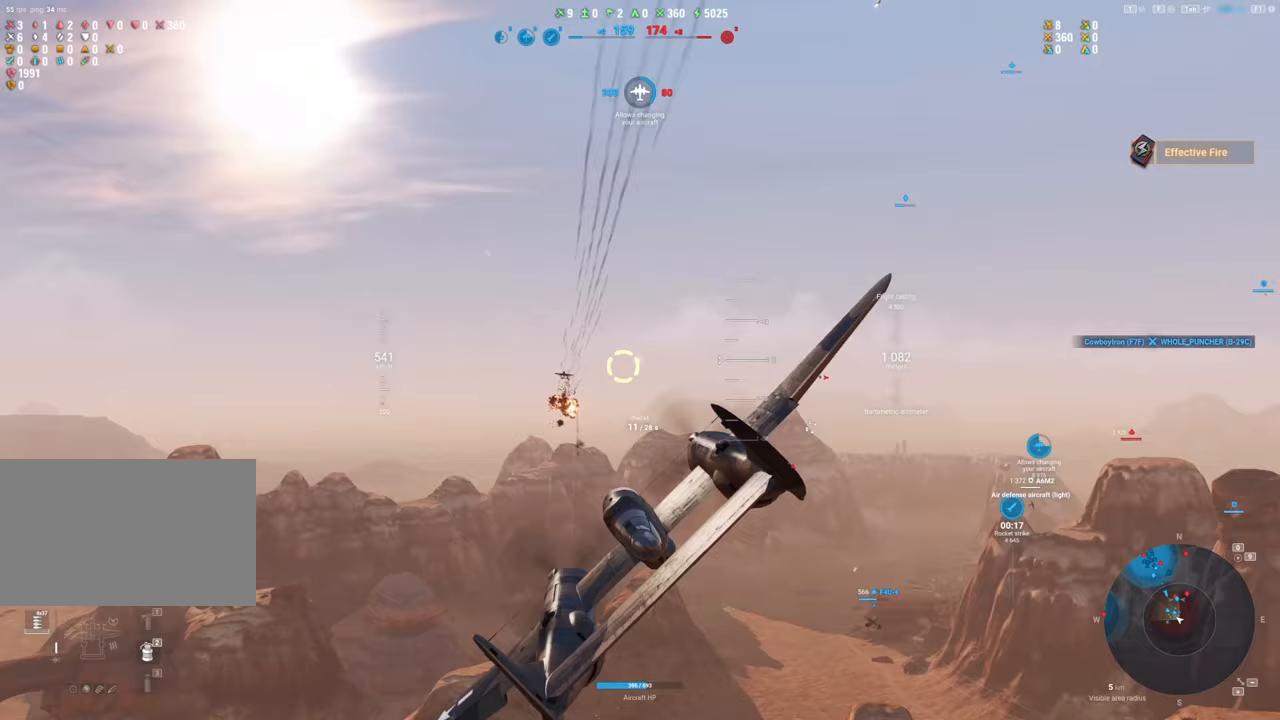
{"keys": ["d"], "mouse": [], "mouse_move": "right", "events": []}
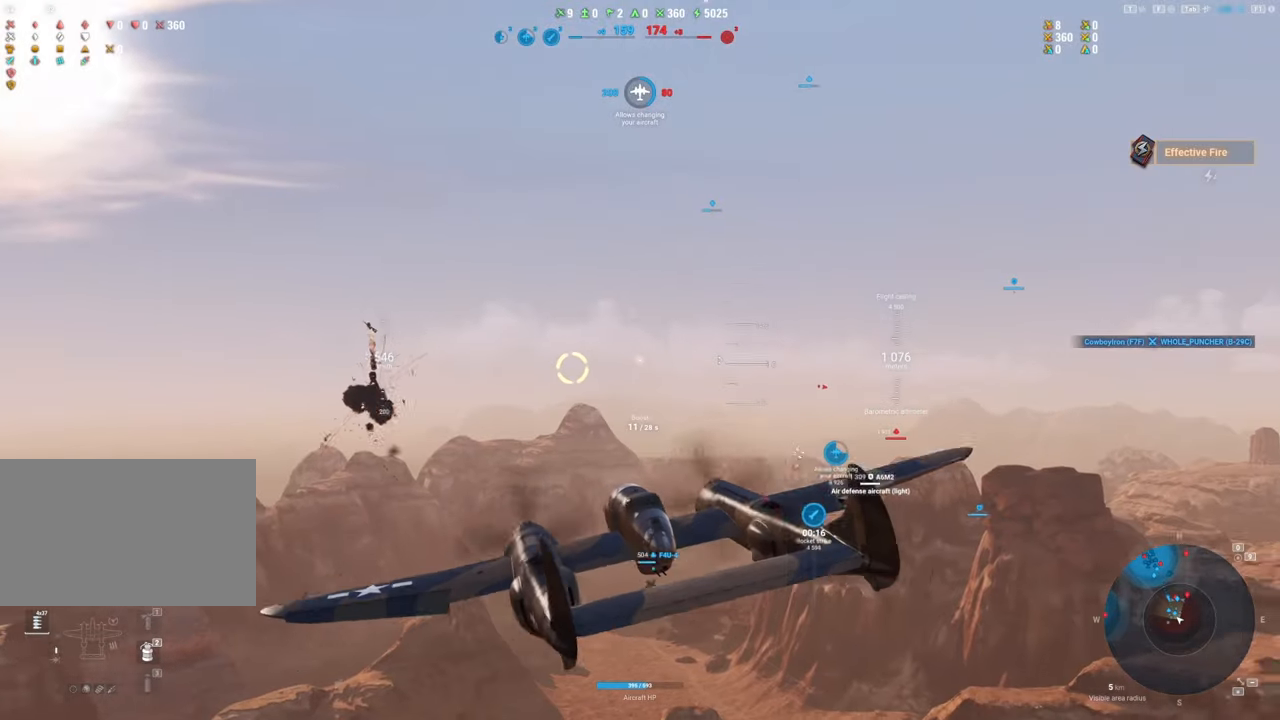
{"keys": ["d"], "mouse": [], "mouse_move": "right", "events": []}
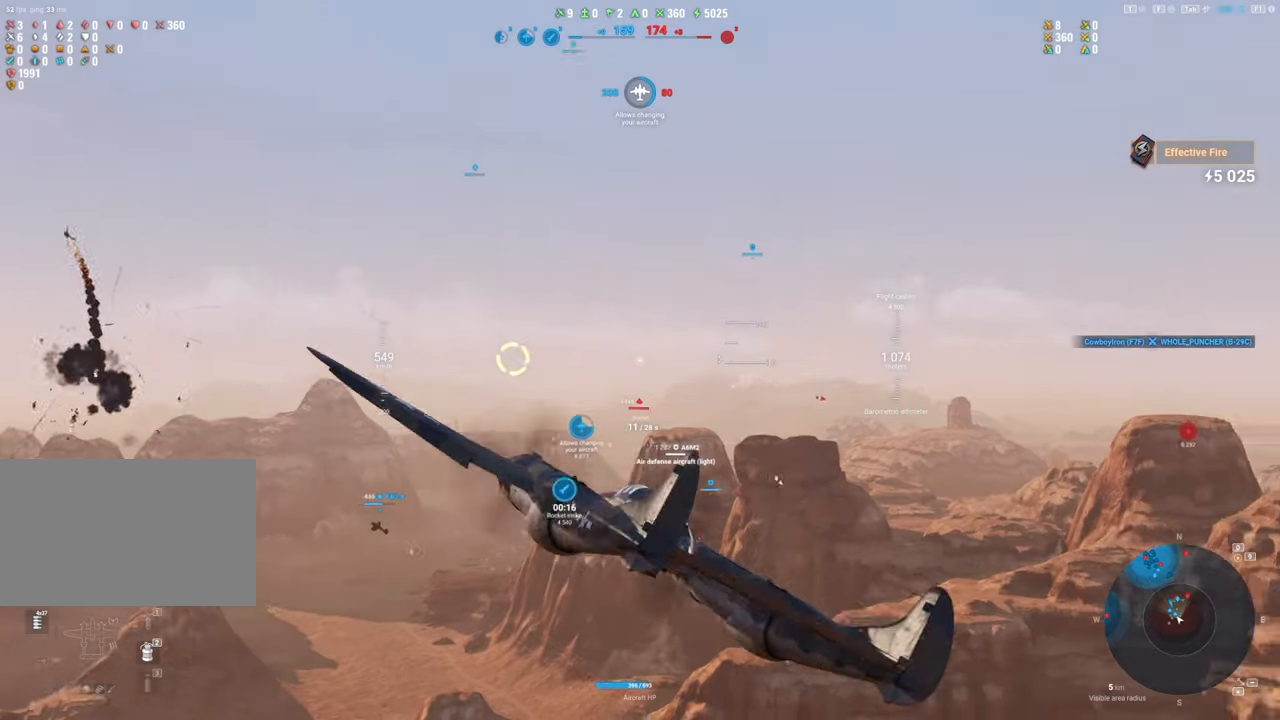
{"keys": ["s"], "mouse": [], "mouse_move": "still", "events": [[50, "d", "up"], [50, "s", "down"]]}
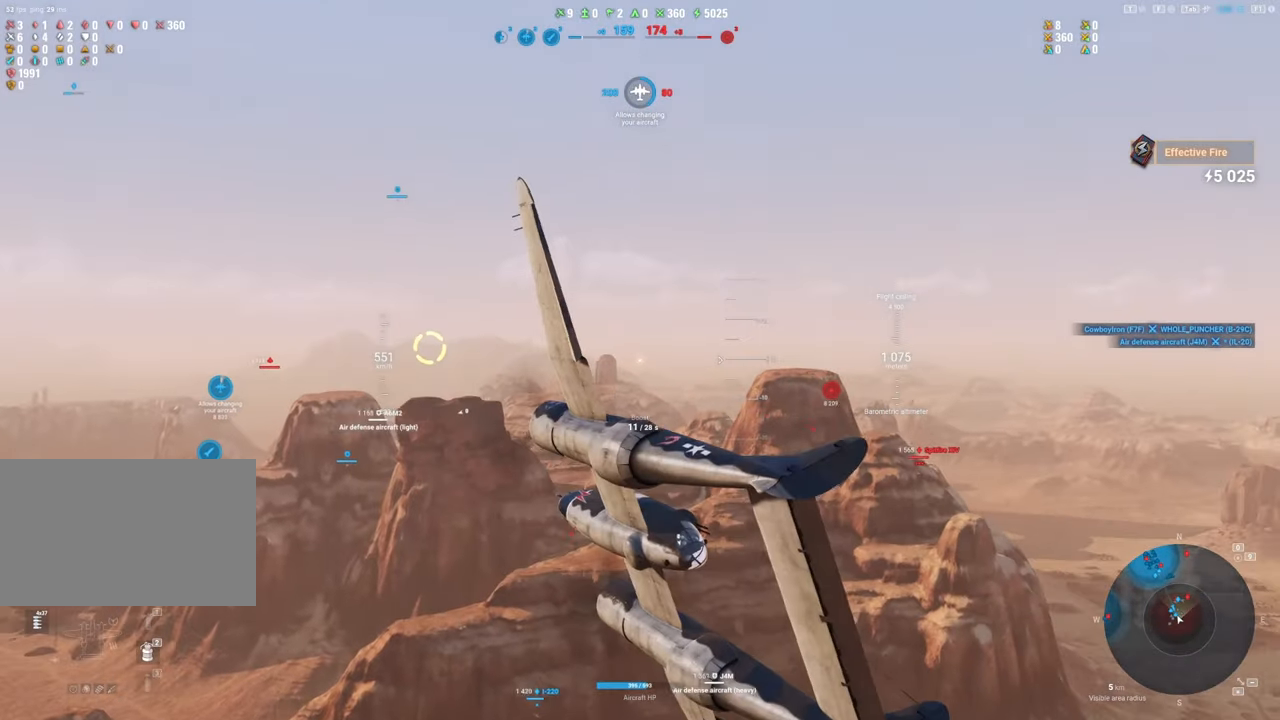
{"keys": ["s"], "mouse": [], "mouse_move": "down", "events": []}
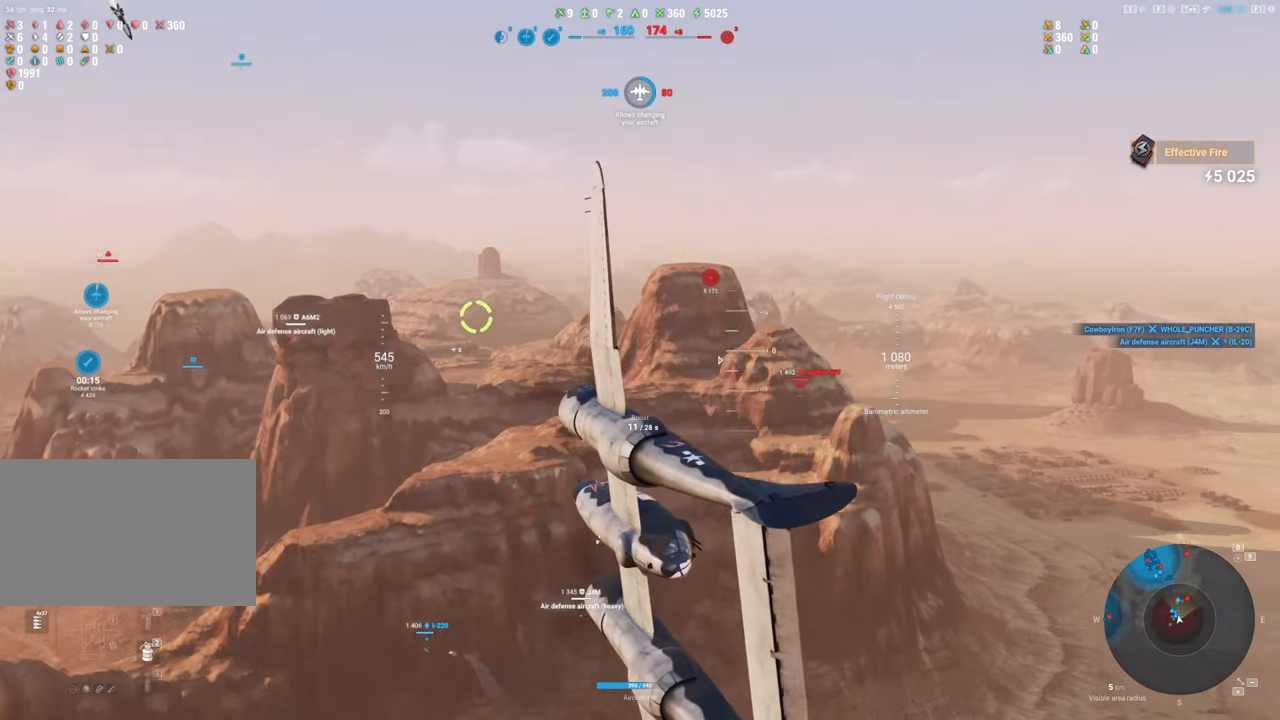
{"keys": [], "mouse": [], "mouse_move": "down", "events": [[417, "s", "up"]]}
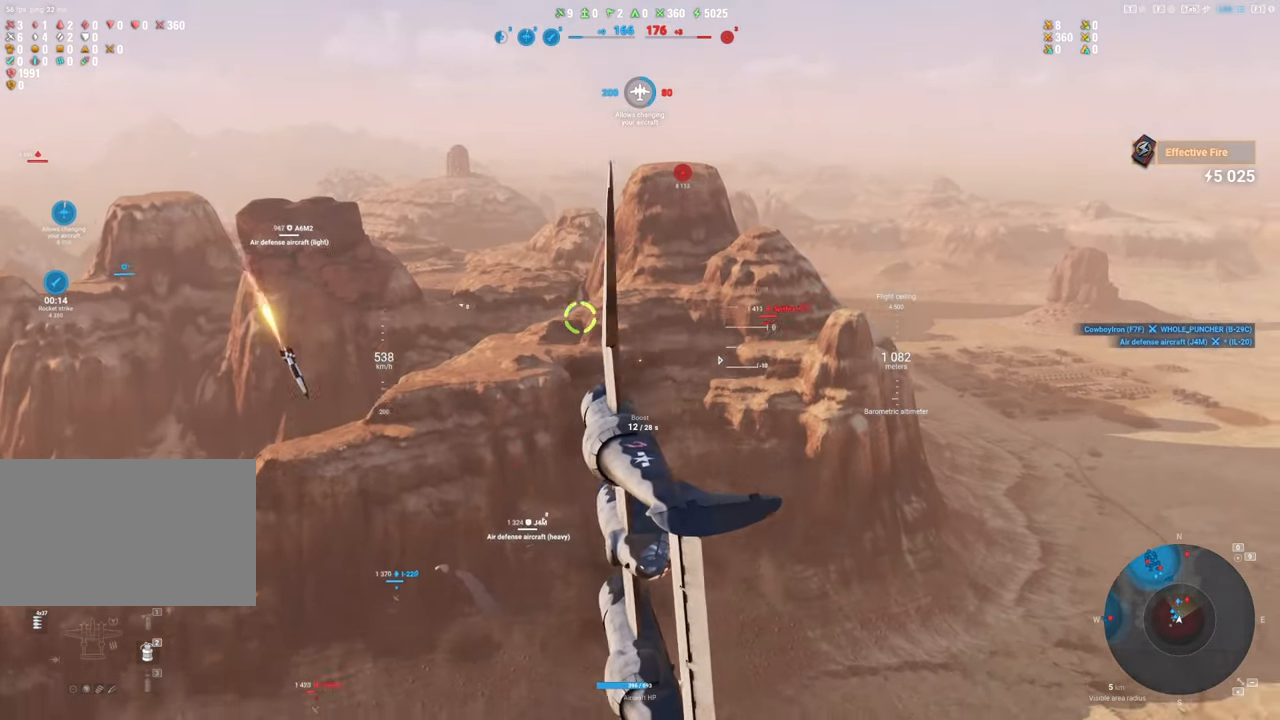
{"keys": ["a"], "mouse": [], "mouse_move": "still", "events": [[17, "a", "down"]]}
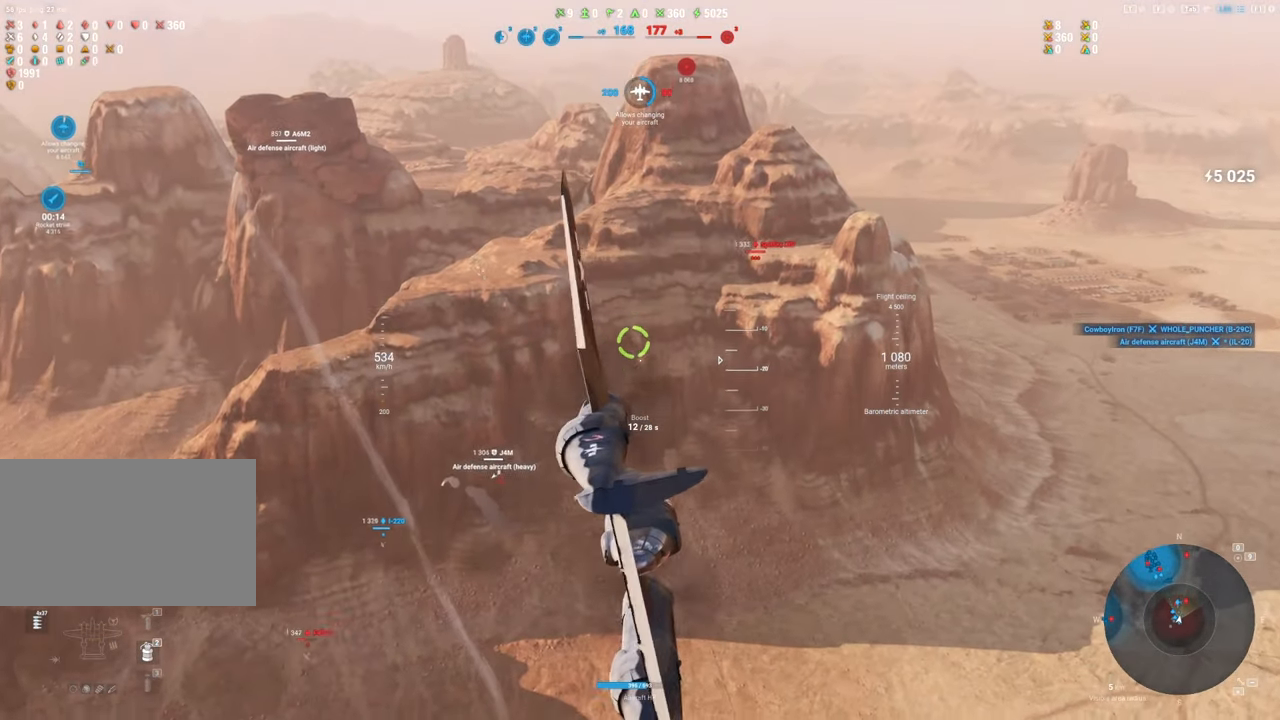
{"keys": ["a"], "mouse": [], "mouse_move": "still", "events": []}
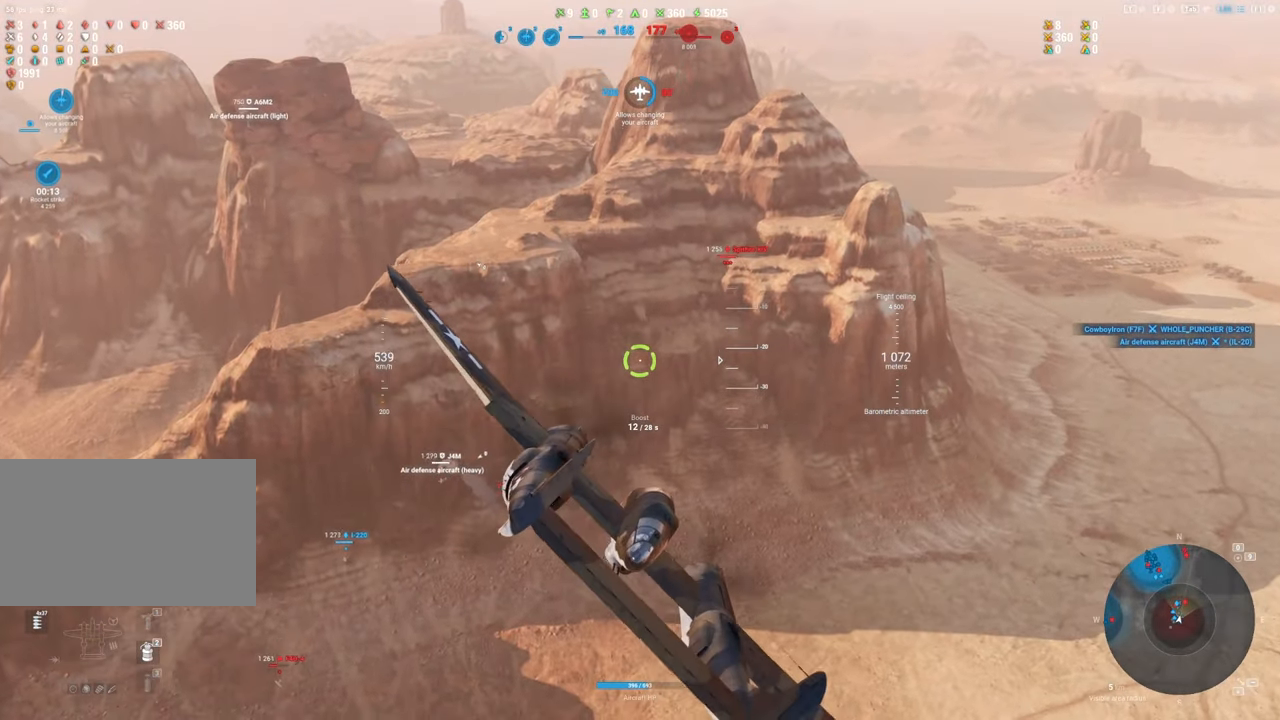
{"keys": ["a", "shift"], "mouse": [], "mouse_move": "down-left", "events": [[467, "shift", "down"]]}
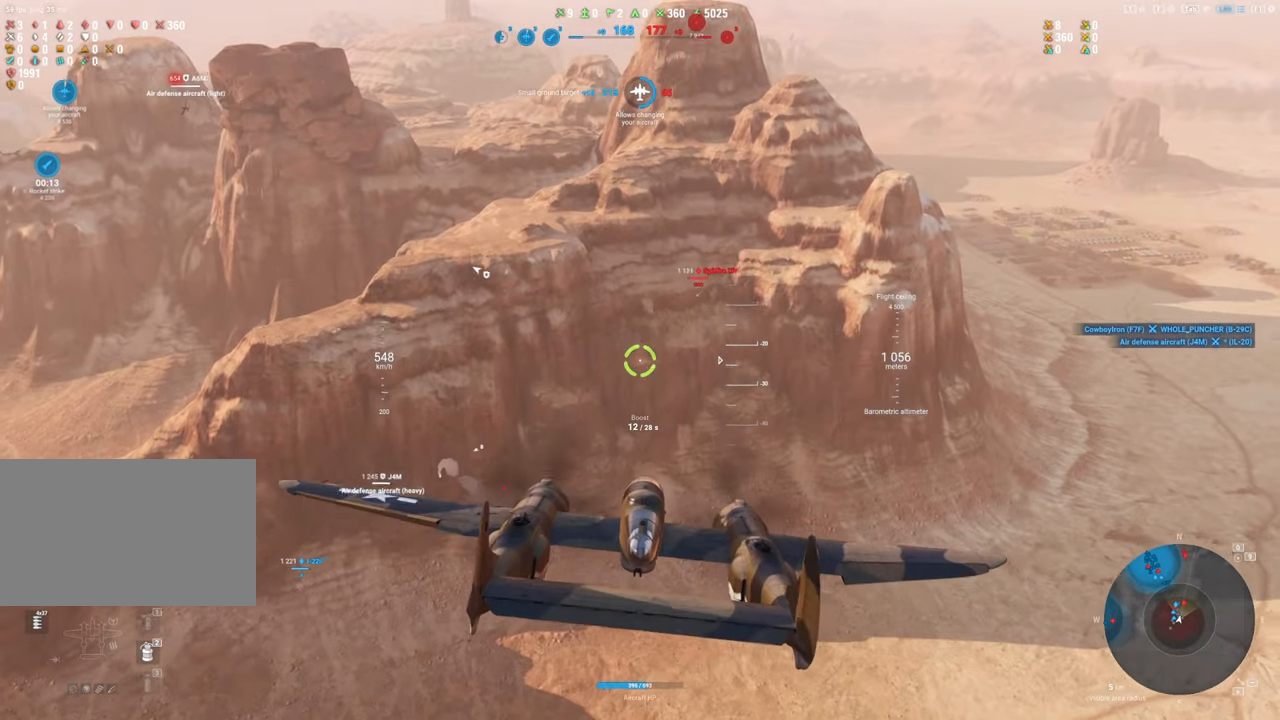
{"keys": ["shift"], "mouse": [], "mouse_move": "still", "events": [[100, "a", "up"]]}
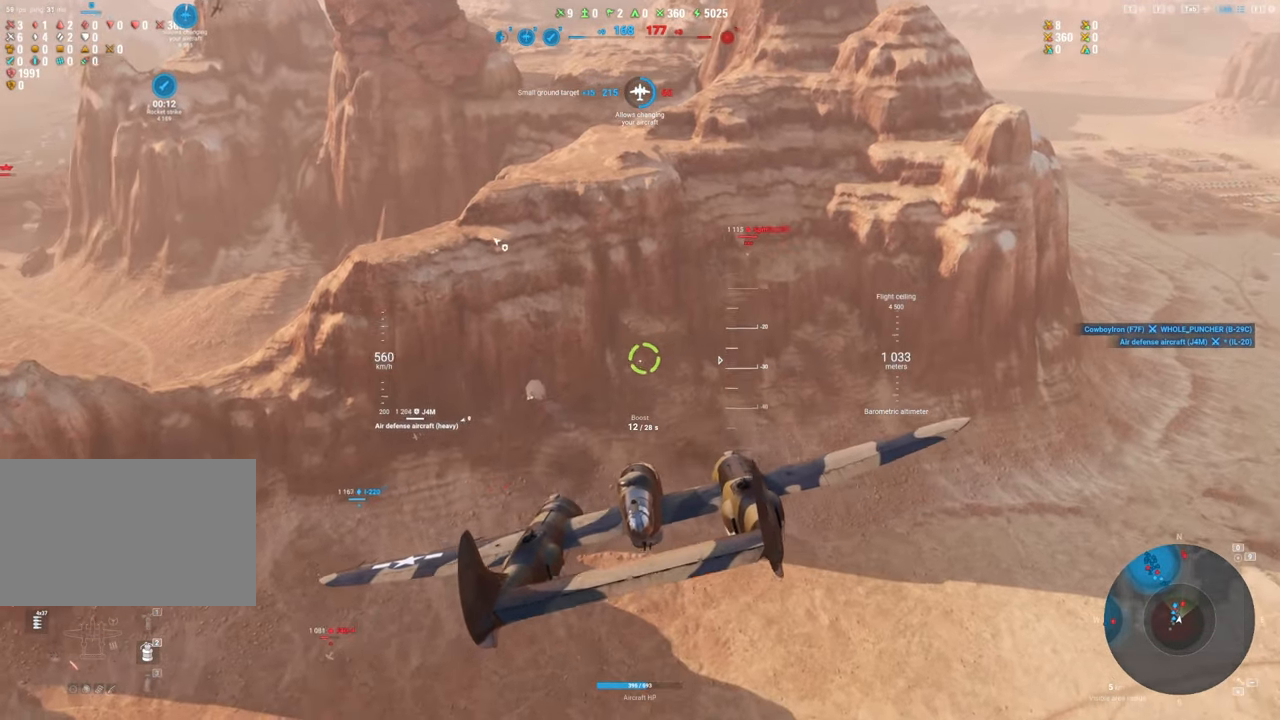
{"keys": ["a", "shift"], "mouse": [], "mouse_move": "still", "events": [[300, "a", "down"]]}
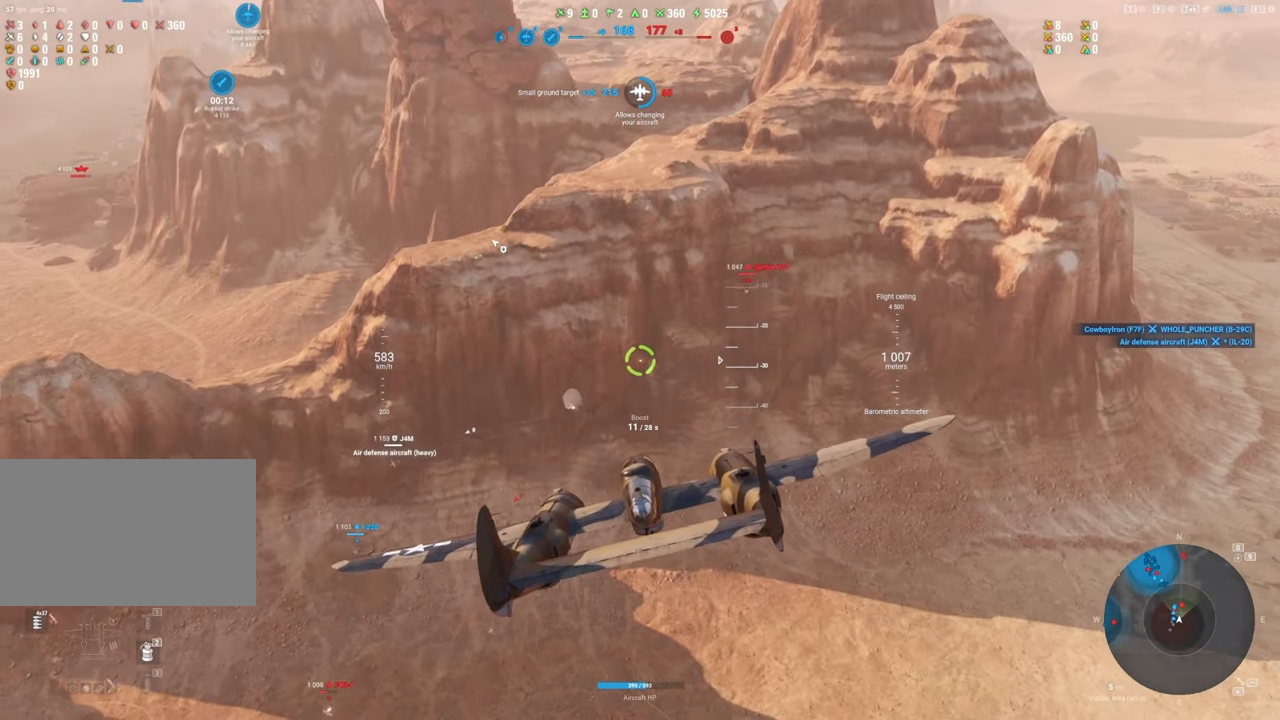
{"keys": ["a", "shift"], "mouse": [], "mouse_move": "left", "events": []}
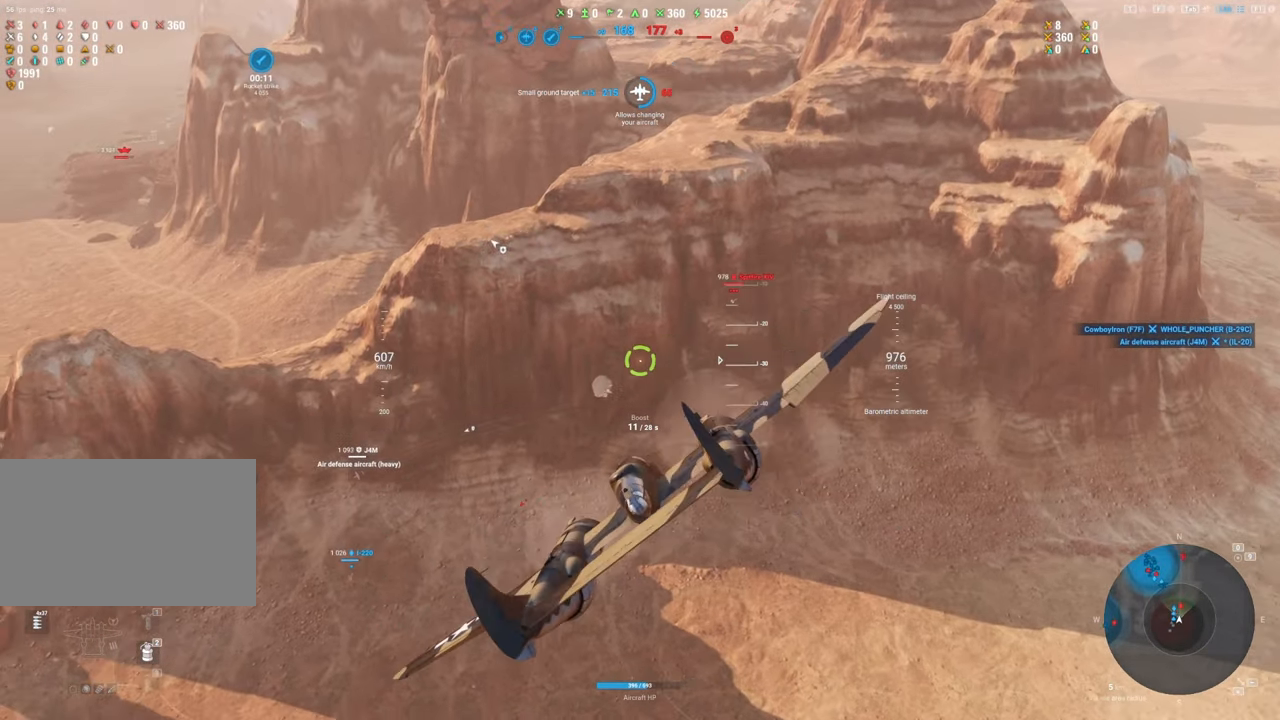
{"keys": ["a"], "mouse": [], "mouse_move": "left", "events": [[250, "a", "up"], [300, "shift", "up"], [483, "a", "down"]]}
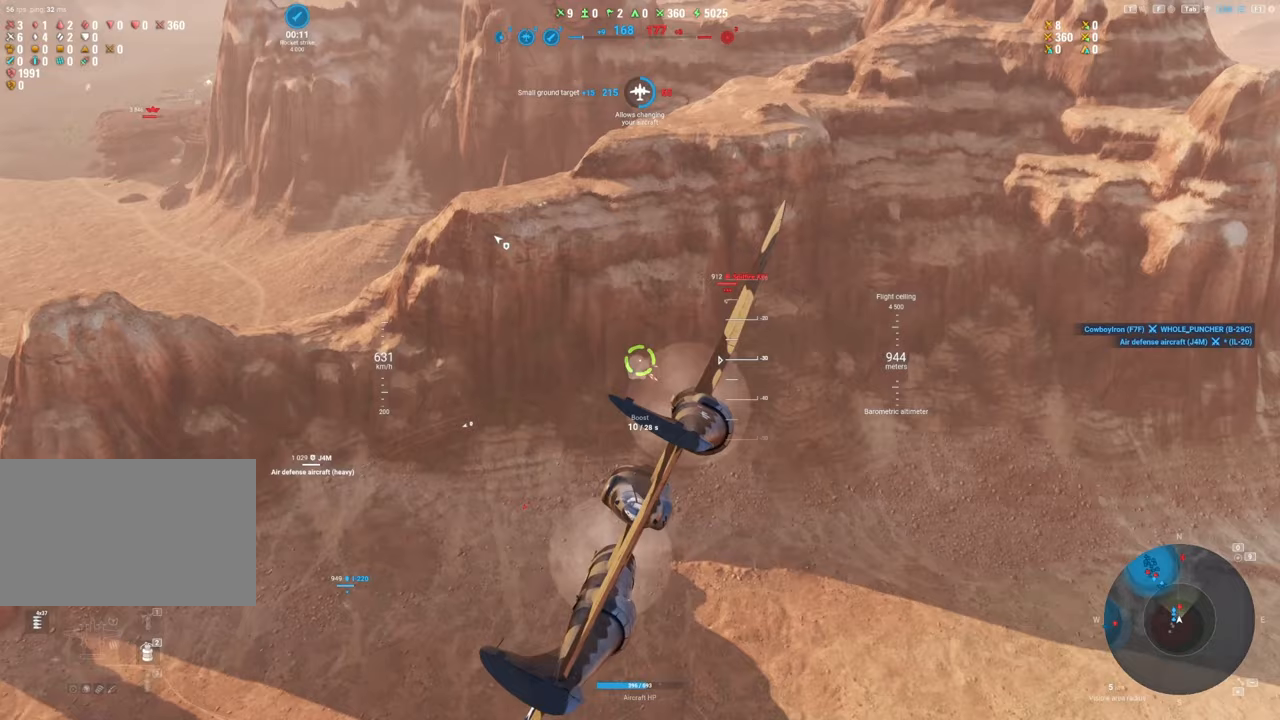
{"keys": [], "mouse": [], "mouse_move": "left", "events": [[400, "a", "up"]]}
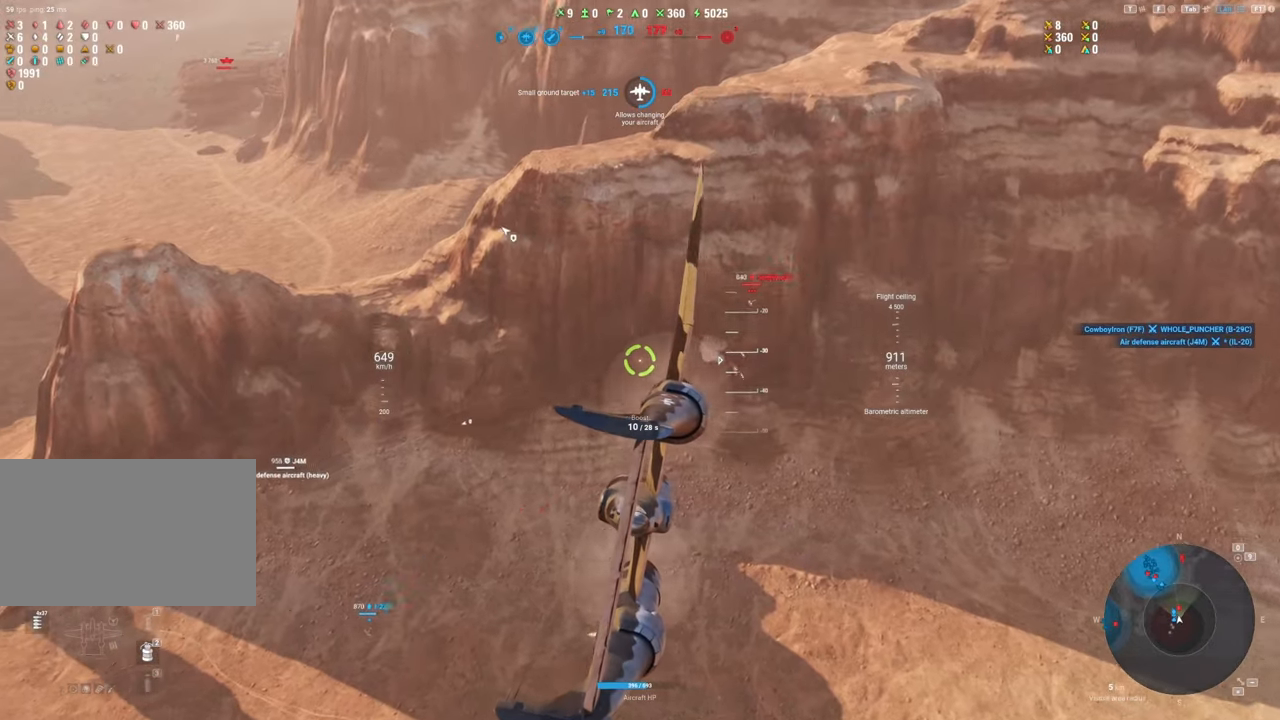
{"keys": ["a"], "mouse": [], "mouse_move": "still", "events": [[467, "a", "down"]]}
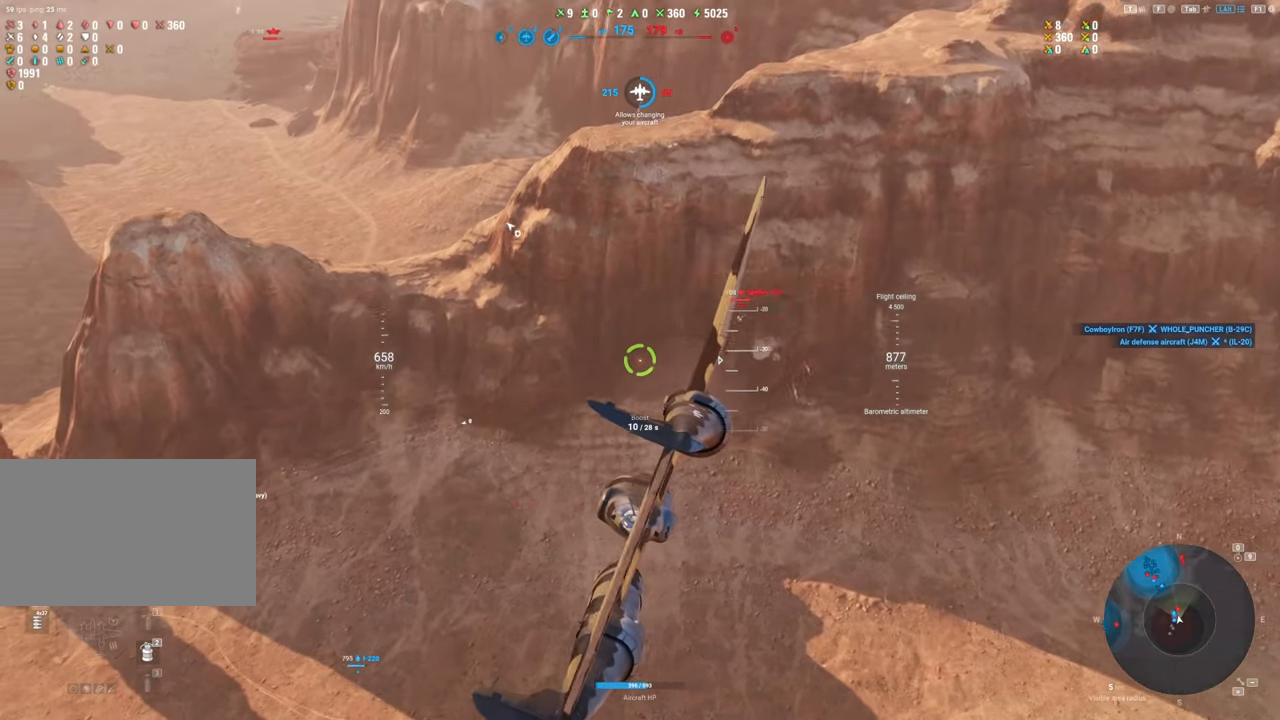
{"keys": ["a"], "mouse": [], "mouse_move": "left", "events": [[150, "a", "up"], [467, "a", "down"]]}